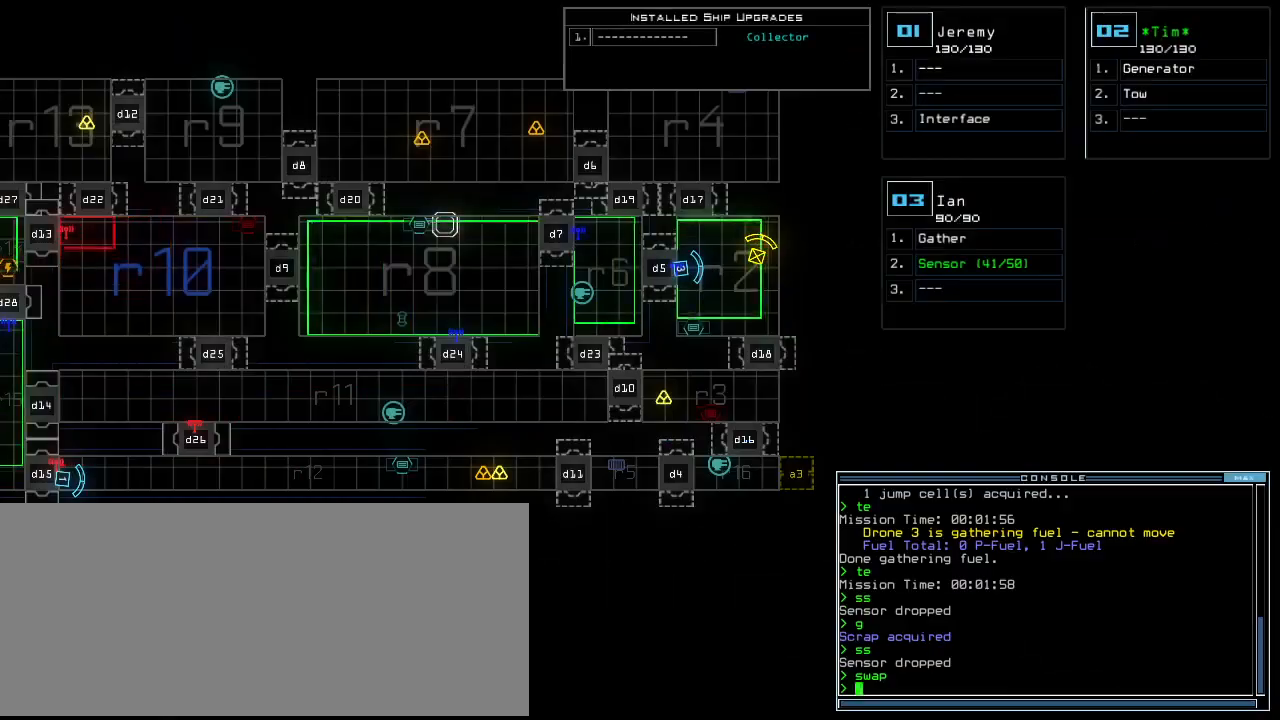
Gameplay with keyboard; each line is a JSON object with the keys held at the frame after it. "events" lists presses ("down") and releases ("up") of ".", "0", "1", "2", "3", "4", "5", "6", "7", "8", "9", "a", "b", "backspace", "c", "caps_lock", "comma", "ctrl_l", "ctrl_r", "d", "down", "e", "equals", "escape", "f", "f10", "g", "h", "i", "j", "k", "l", "left", "m", "minus", "n", "o", "p", "q", "quote", "r", "return", "right", "s", "semicolon", "shift_l", "shift_r", "space", "t", "tab", "tilde", "u", "up", "v", "w", "x", "y" and "z" between this image and that frame as [ms after this image, input, new state], when the widget could be followed in between. No other keys are recorded. Mouse input is not recorded.
{"keys": ["up"]}
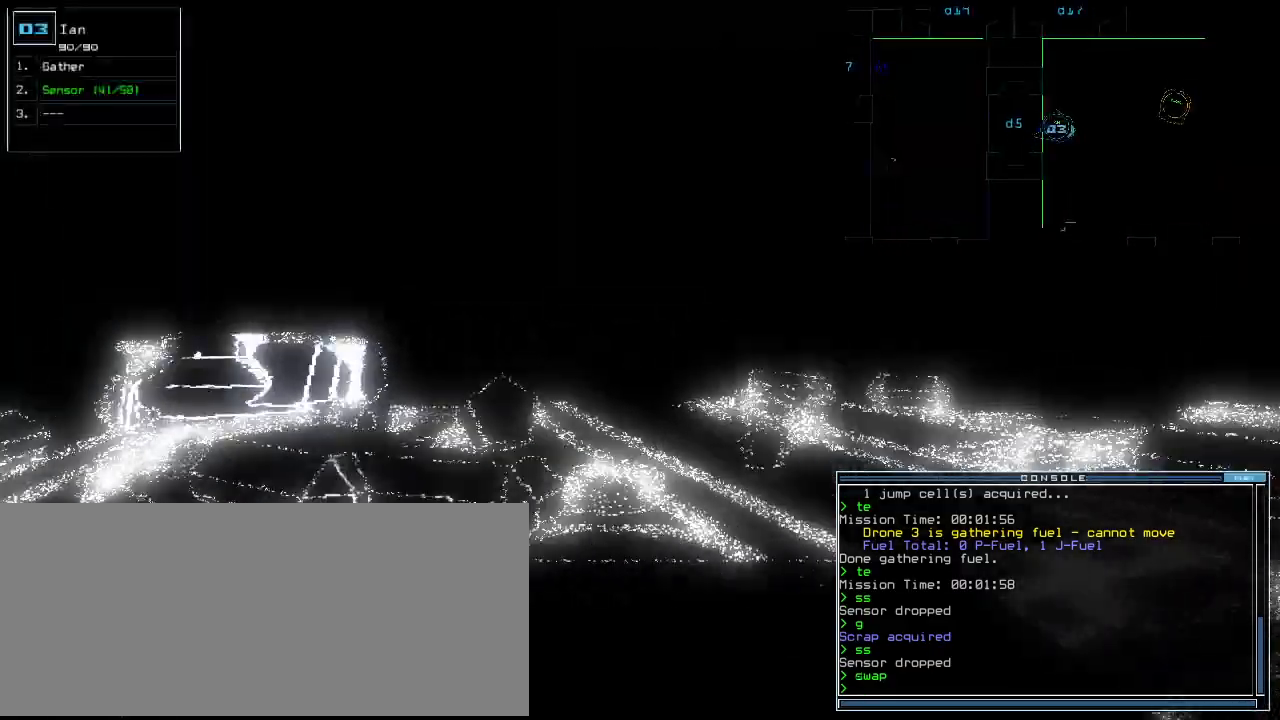
{"keys": ["up"]}
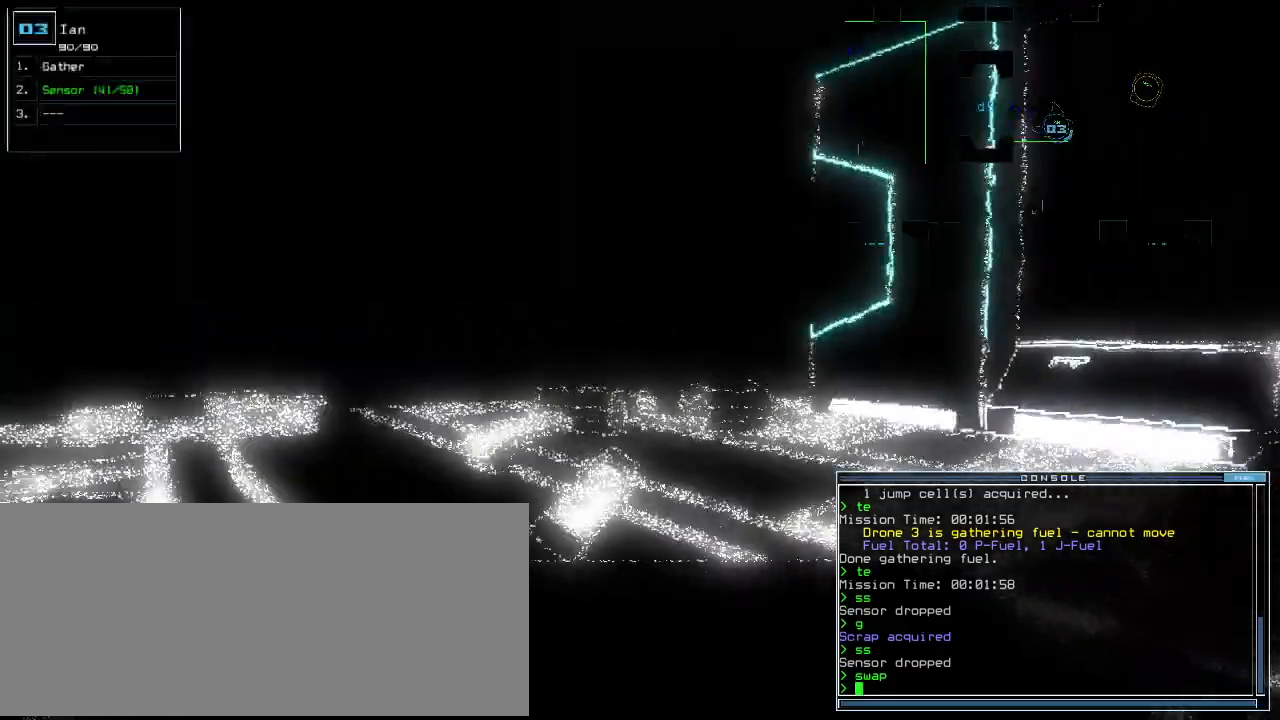
{"keys": ["up"], "events": []}
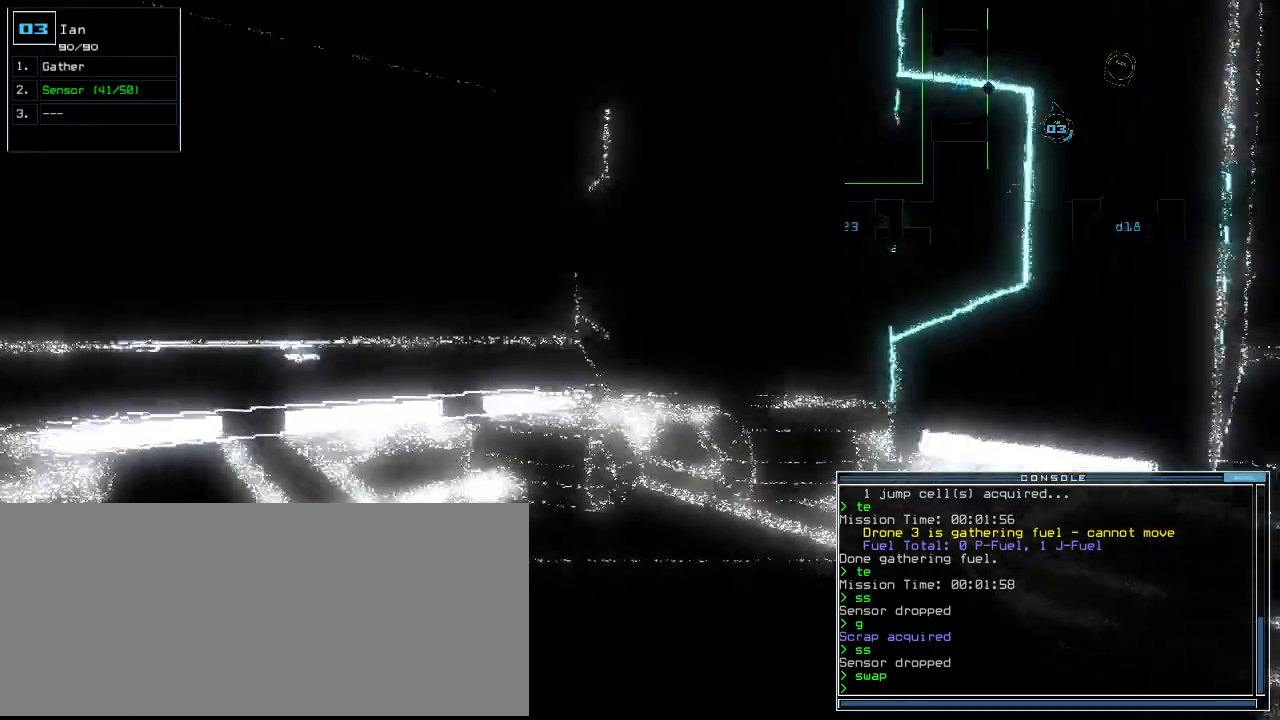
{"keys": []}
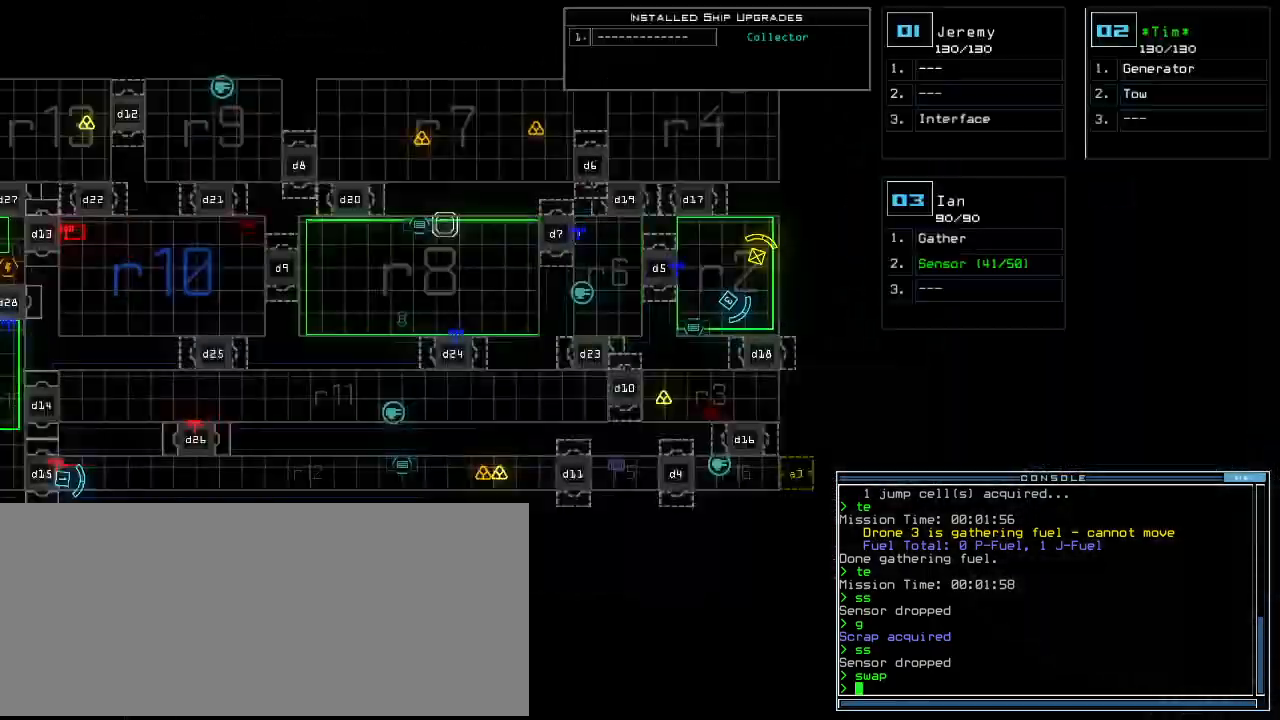
{"keys": ["up"], "events": [[260, "up", "down"]]}
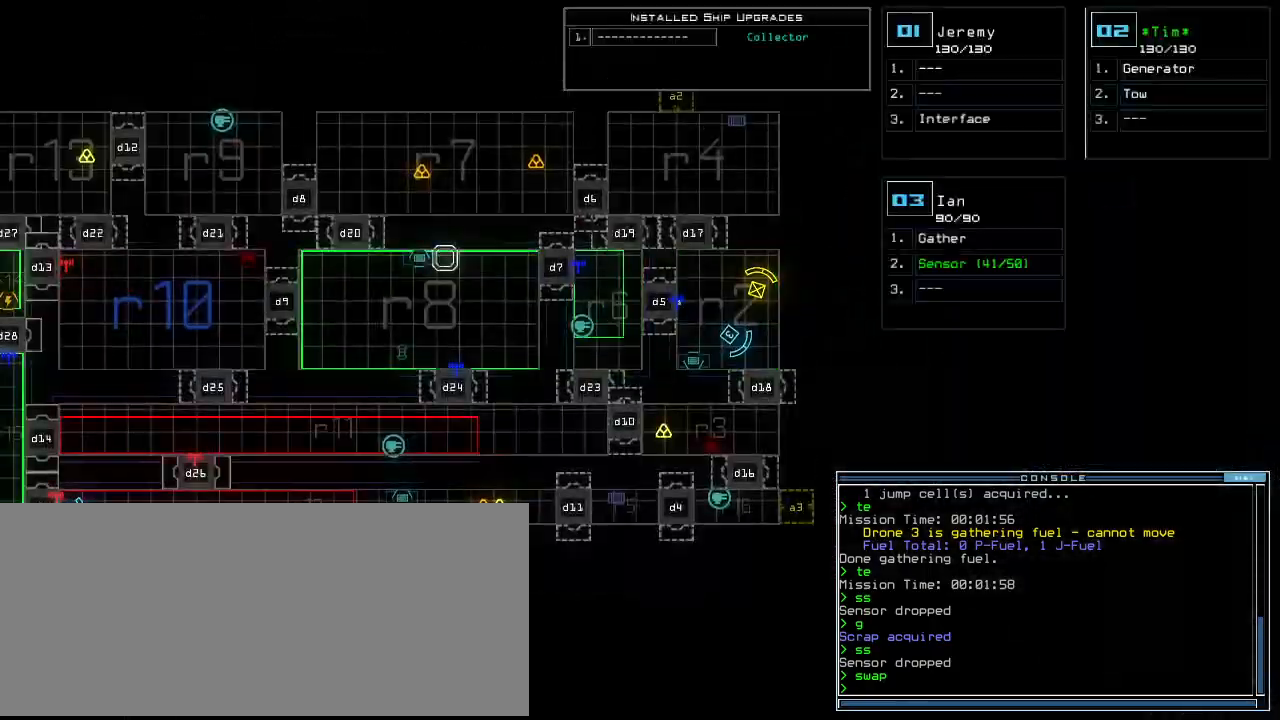
{"keys": ["down"], "events": [[280, "up", "up"], [320, "2", "down"], [400, "2", "up"], [400, "down", "down"]]}
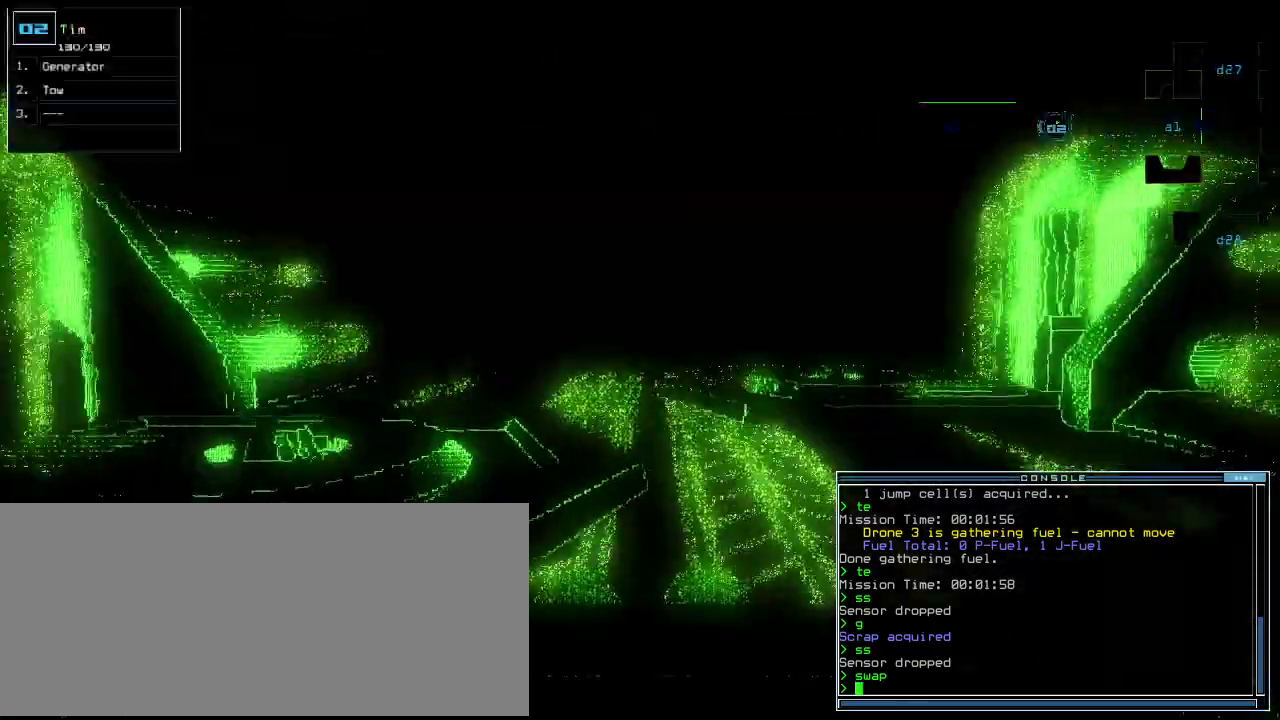
{"keys": ["down"], "events": [[160, "backspace", "down"], [220, "backspace", "up"]]}
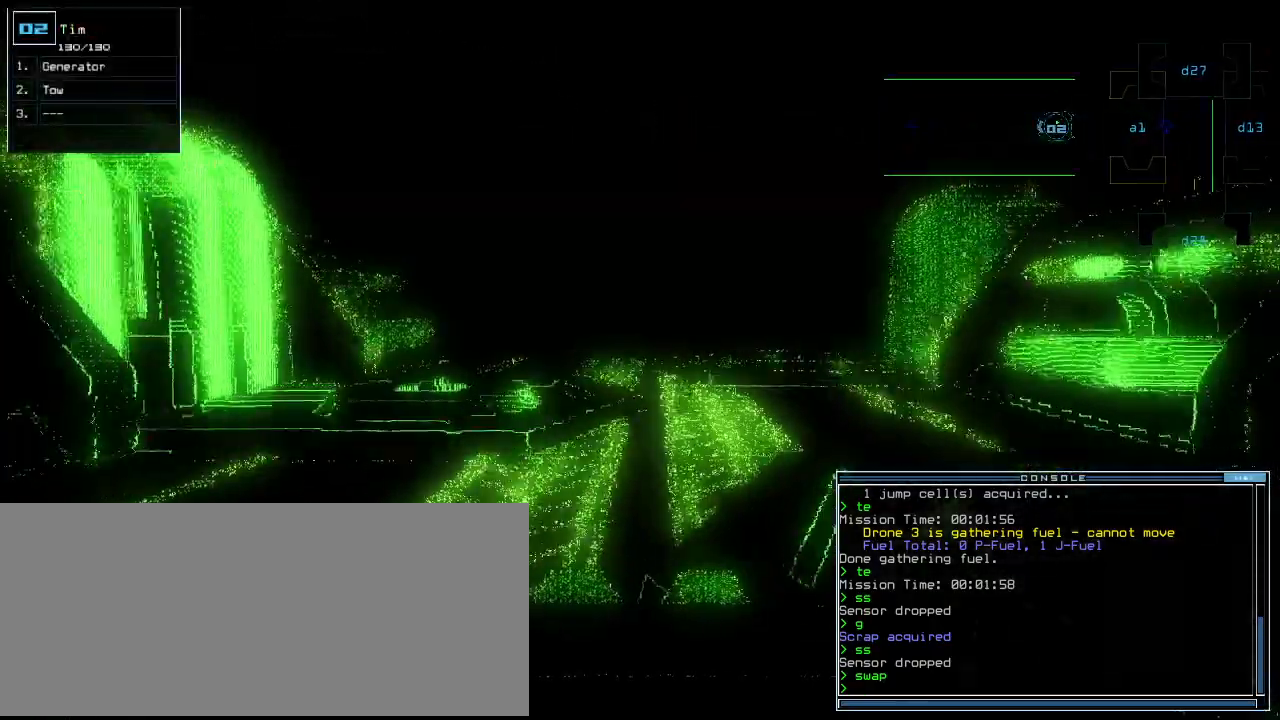
{"keys": [], "events": [[320, "down", "up"], [340, "down", "down"], [420, "down", "up"]]}
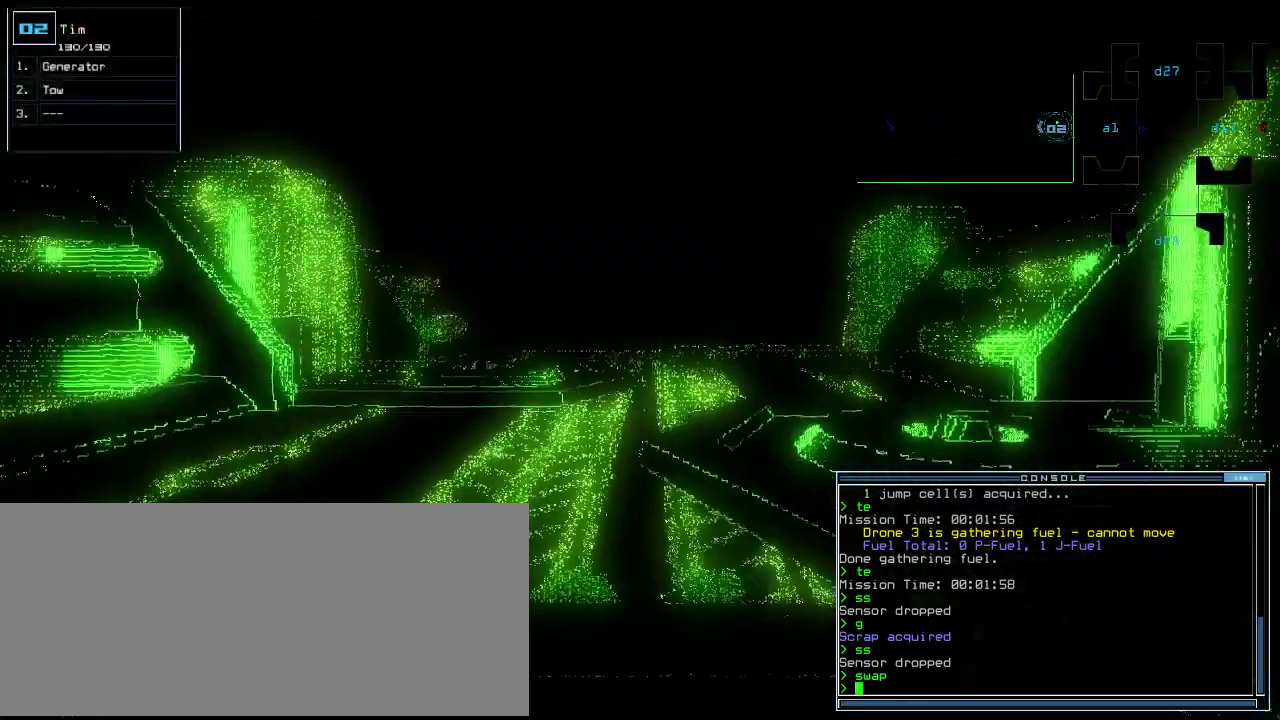
{"keys": [], "events": [[20, "up", "down"], [140, "d", "down"], [160, "up", "up"], [200, "d", "up"], [260, "up", "down"], [300, "d", "down"], [300, "up", "up"], [340, "d", "up"], [340, "space", "down"], [400, "a", "down"], [500, "a", "up"], [500, "space", "up"]]}
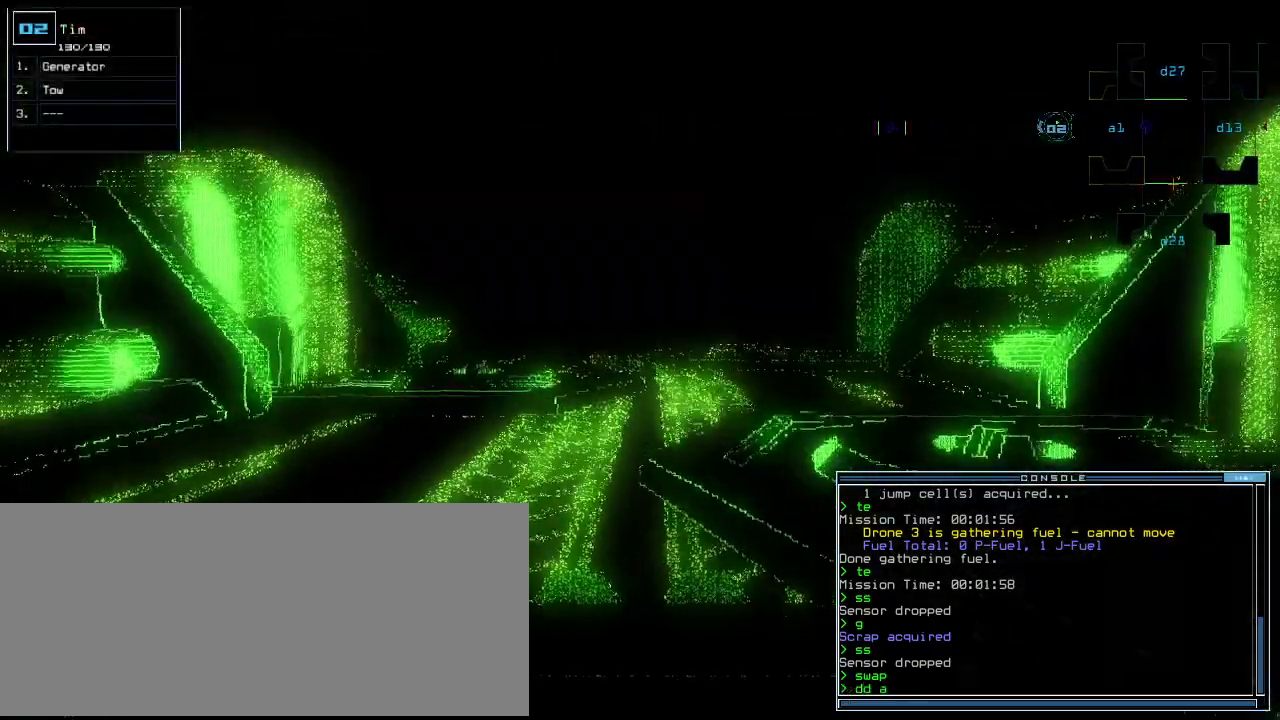
{"keys": []}
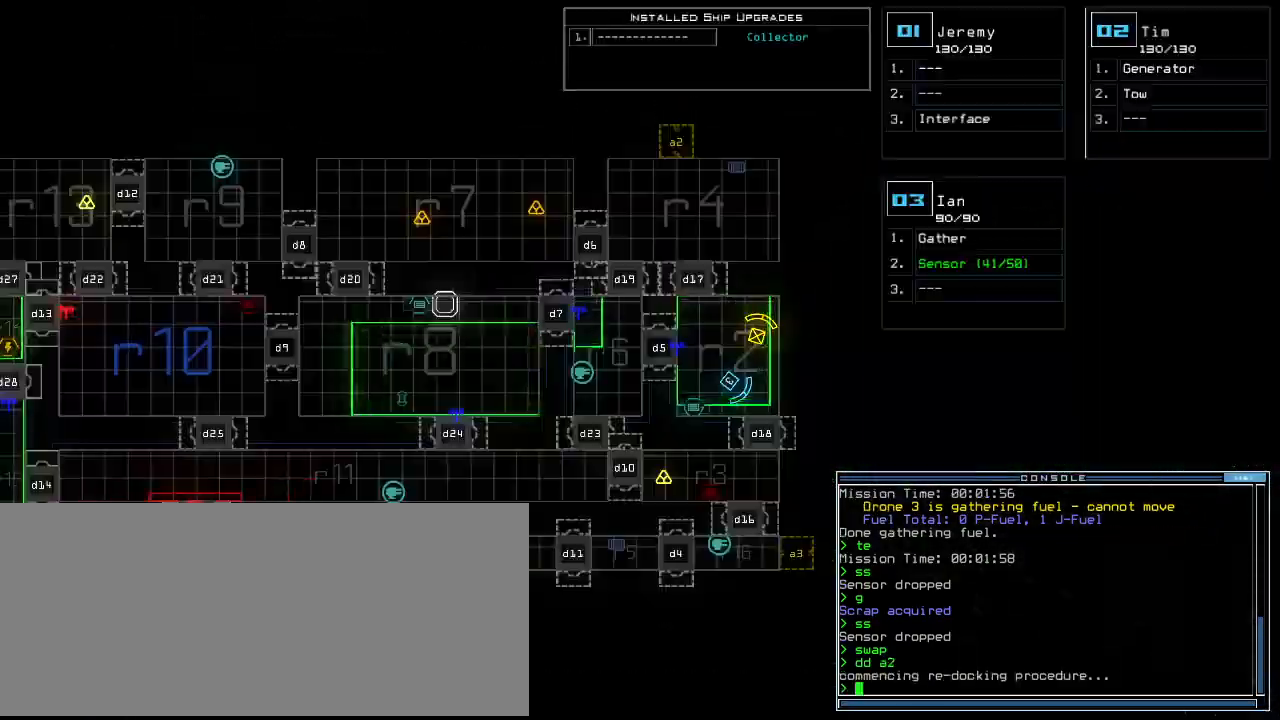
{"keys": [], "events": []}
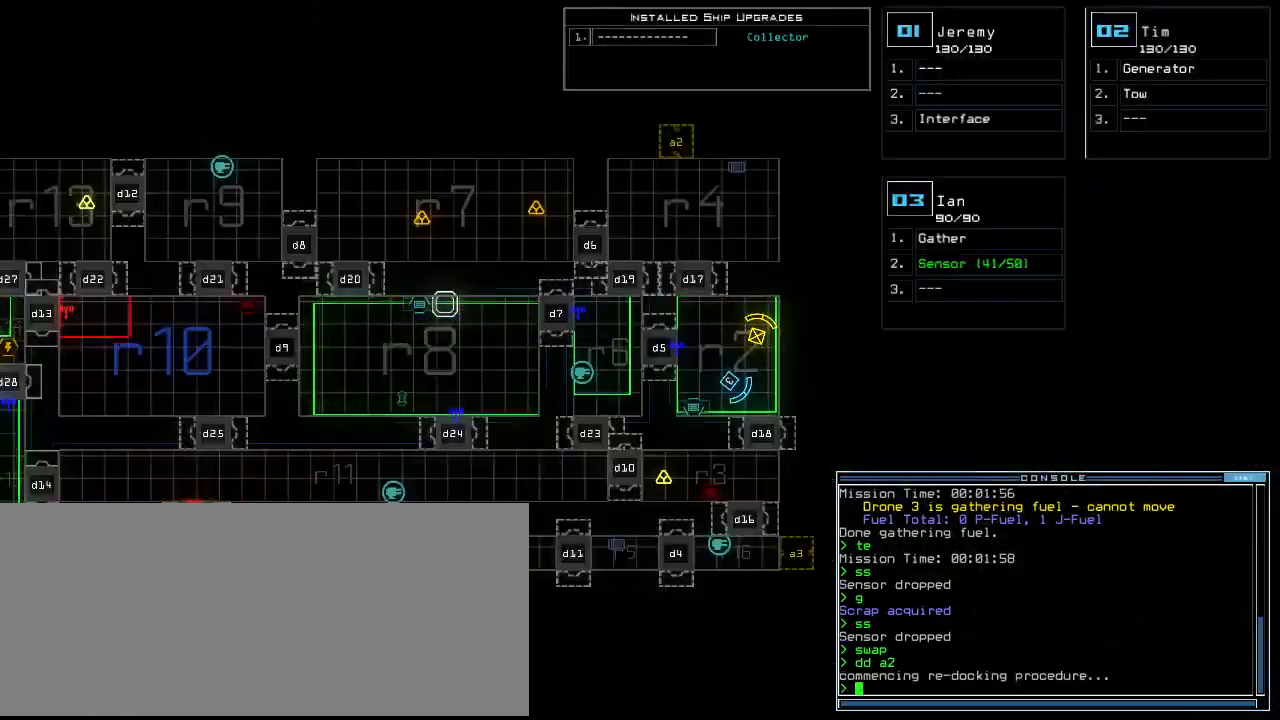
{"keys": ["up"]}